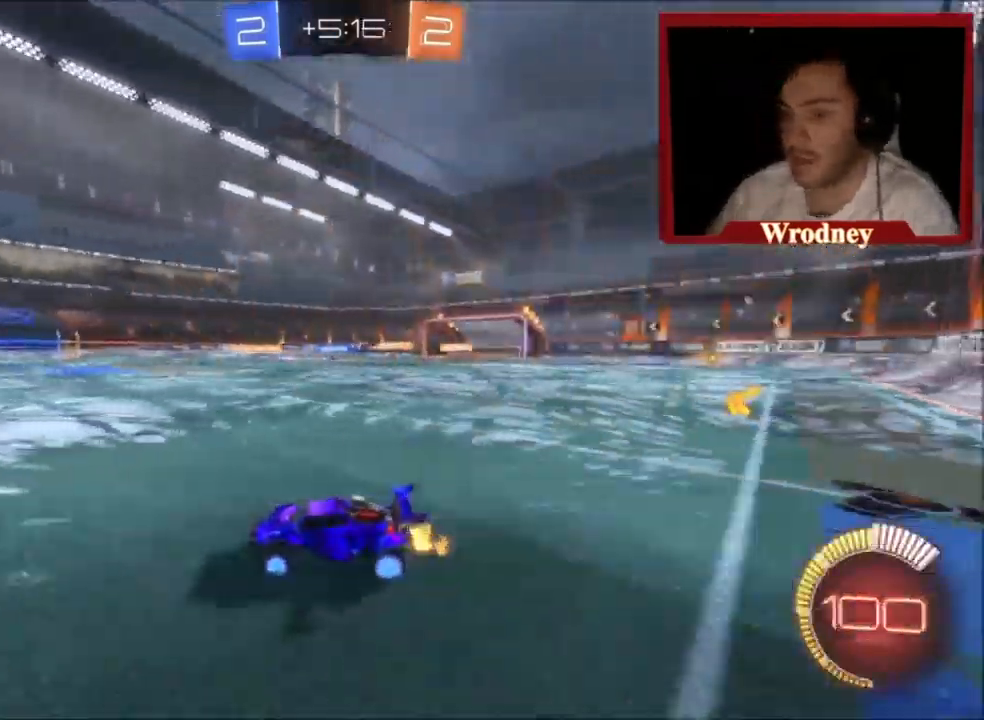
Gameplay with a controller (Xbox layout); each line is a JSON object with the inputs held at the frame after it. "events" lists button and stick changes between this image and that frame as [ms after this image, input, new state], when the widget could be followed in between. Not read: right_stick.
{"buttons": ["X", "R2"], "left_stick": "right", "events": [[33, "A", "up"], [367, "X", "down"]]}
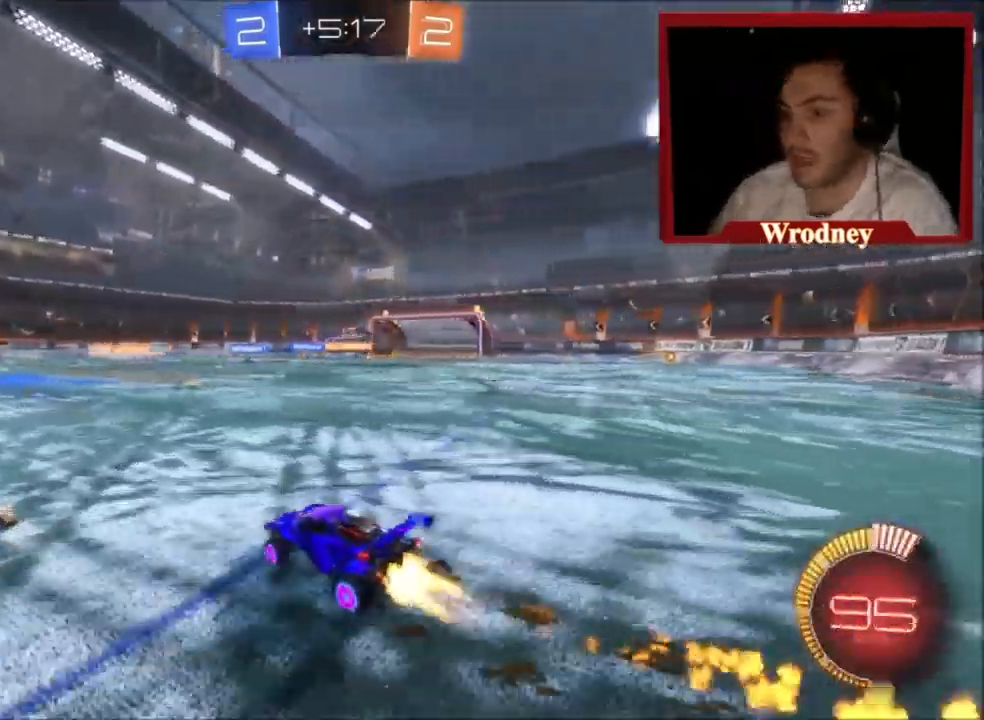
{"buttons": ["R2"], "left_stick": "right", "events": [[467, "X", "up"]]}
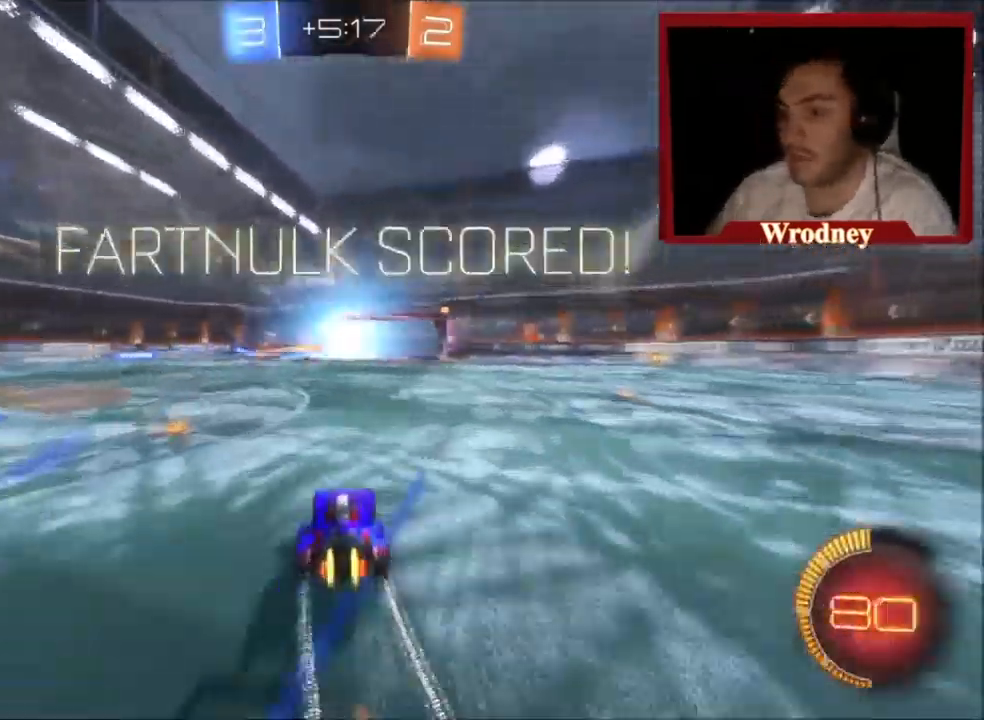
{"buttons": ["R2", "DPAD_LEFT"], "left_stick": "center", "events": [[167, "DPAD_LEFT", "down"], [234, "DPAD_LEFT", "up"], [300, "DPAD_DOWN", "down"], [300, "R2", "up"], [334, "left_stick", "center"], [367, "R2", "down"], [367, "Y", "down"], [401, "DPAD_DOWN", "up"], [467, "DPAD_LEFT", "down"], [501, "Y", "up"]]}
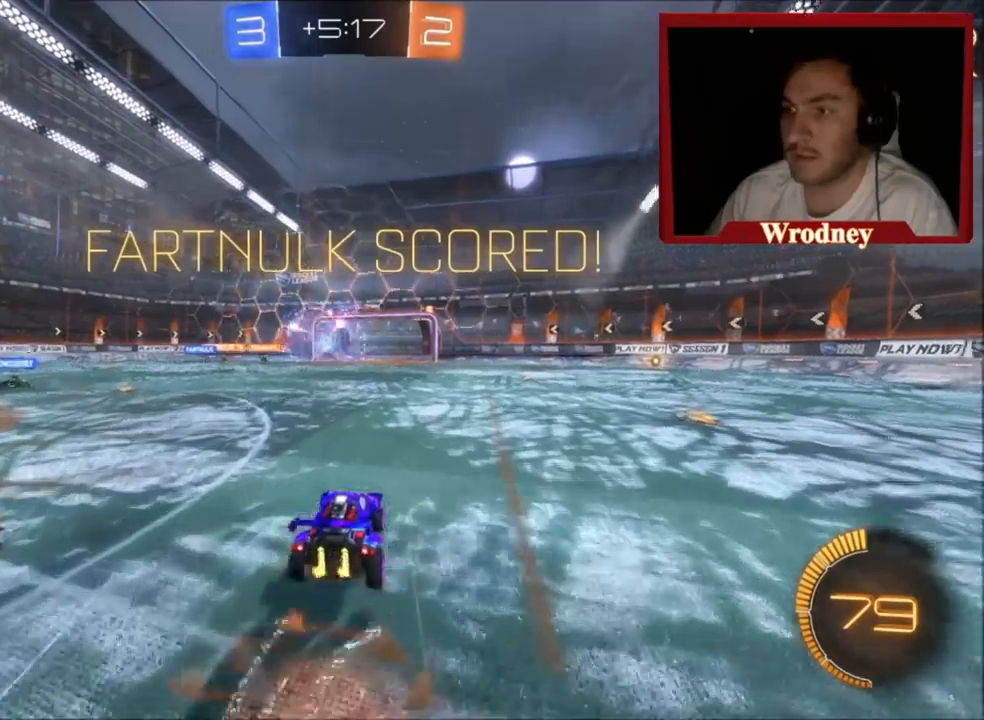
{"buttons": ["R2"], "left_stick": "center", "events": [[33, "DPAD_LEFT", "up"], [100, "DPAD_DOWN", "down"], [100, "Y", "down"], [167, "DPAD_DOWN", "up"], [200, "Y", "up"], [233, "DPAD_LEFT", "down"], [267, "Y", "down"], [300, "DPAD_LEFT", "up"], [367, "DPAD_DOWN", "down"], [367, "Y", "up"], [500, "DPAD_DOWN", "up"]]}
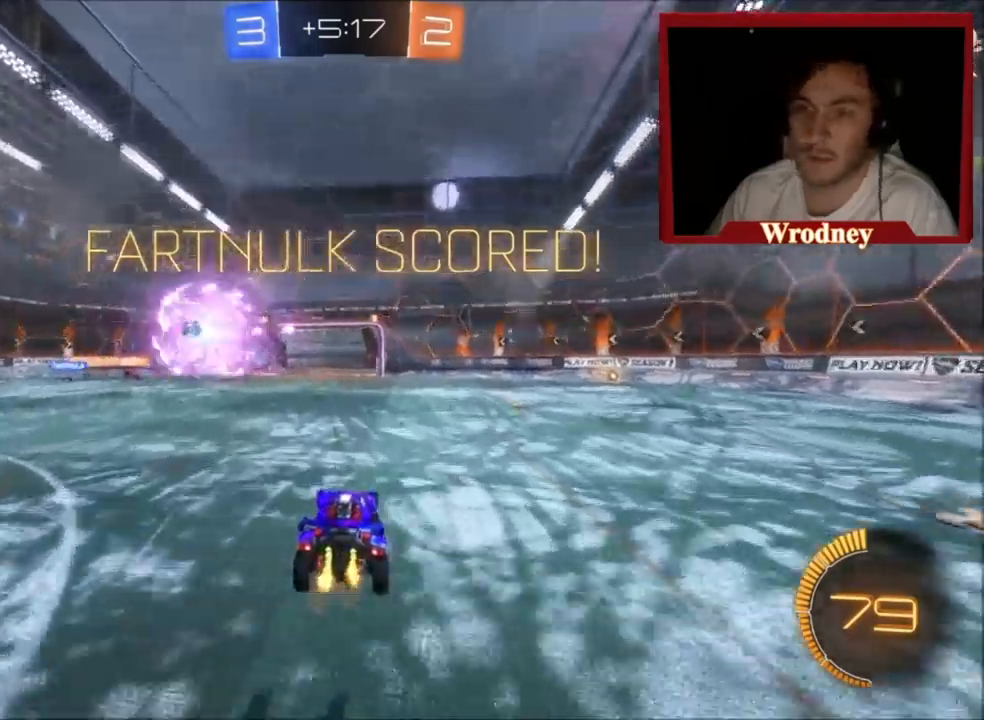
{"buttons": ["A"], "left_stick": "up-left", "events": [[34, "Y", "down"], [67, "DPAD_LEFT", "down"], [100, "DPAD_LEFT", "up"], [134, "Y", "up"], [167, "DPAD_DOWN", "down"], [234, "Y", "down"], [267, "DPAD_DOWN", "up"], [301, "Y", "up"], [367, "R2", "up"], [467, "A", "down"], [467, "left_stick", "up-left"]]}
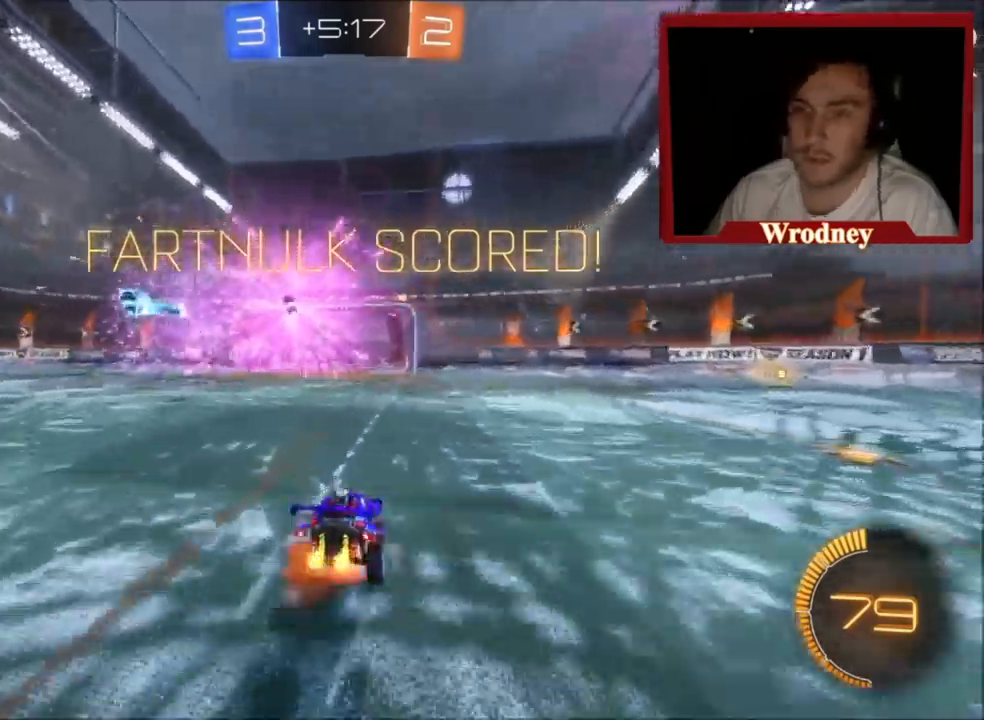
{"buttons": ["L1", "R2"], "left_stick": "up-left", "events": [[33, "A", "up"], [33, "L1", "down"], [33, "L3", "down"], [67, "A", "down"], [133, "A", "up"], [167, "A", "down"], [233, "R2", "down"], [267, "A", "up"], [334, "A", "down"], [400, "A", "up"], [434, "L3", "up"]]}
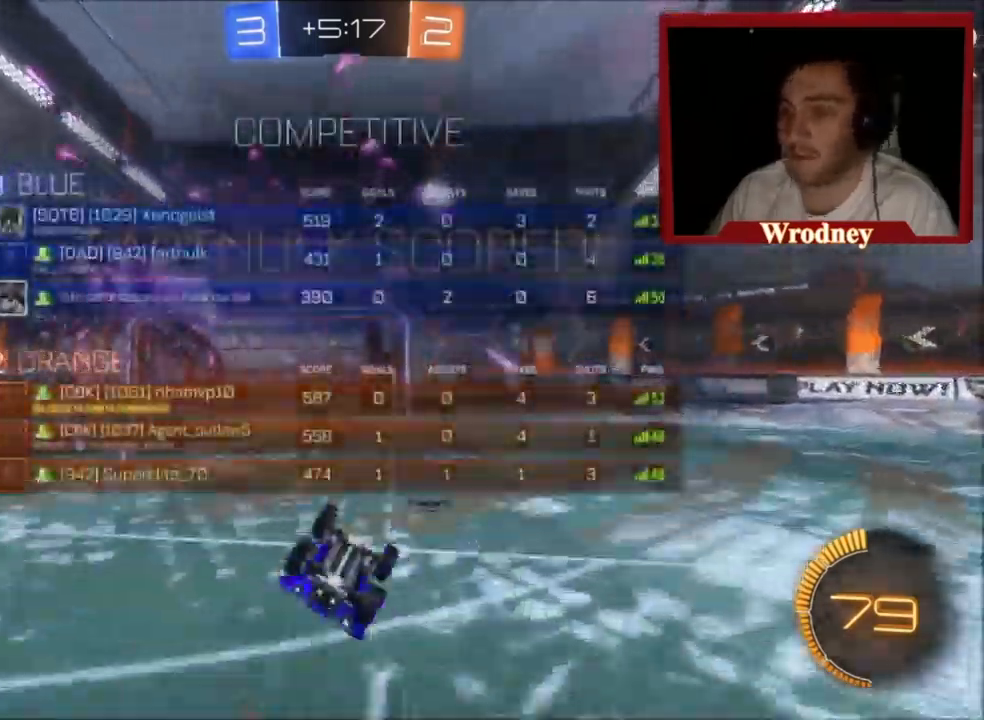
{"buttons": ["R2", "L3"], "left_stick": "left", "events": [[34, "left_stick", "right"], [67, "A", "down"], [67, "L3", "down"], [67, "Y", "down"], [100, "R2", "up"], [167, "left_stick", "up"], [234, "Y", "up"], [267, "L1", "up"], [301, "A", "up"], [301, "R2", "down"], [301, "X", "down"], [301, "left_stick", "right"], [367, "left_stick", "left"], [501, "X", "up"]]}
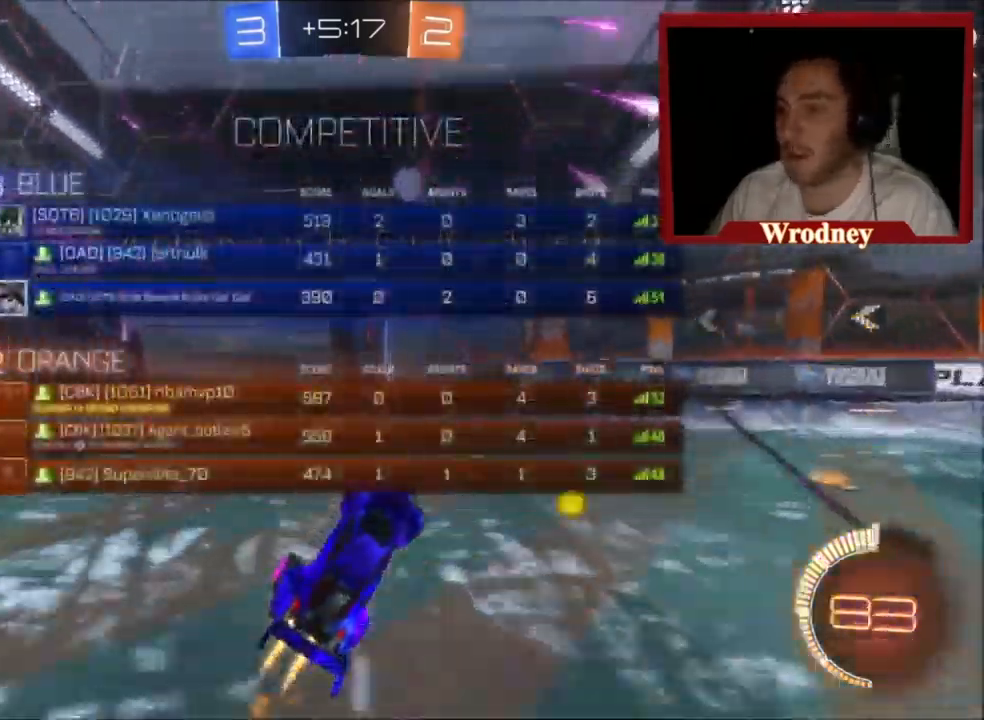
{"buttons": ["X", "R2", "L3"], "left_stick": "right", "events": [[33, "L1", "down"], [33, "Y", "down"], [67, "X", "down"], [100, "left_stick", "right"], [167, "Y", "up"], [200, "L1", "up"], [200, "L3", "up"], [267, "left_stick", "up-right"], [334, "Y", "down"], [367, "L3", "down"], [367, "left_stick", "right"], [500, "Y", "up"]]}
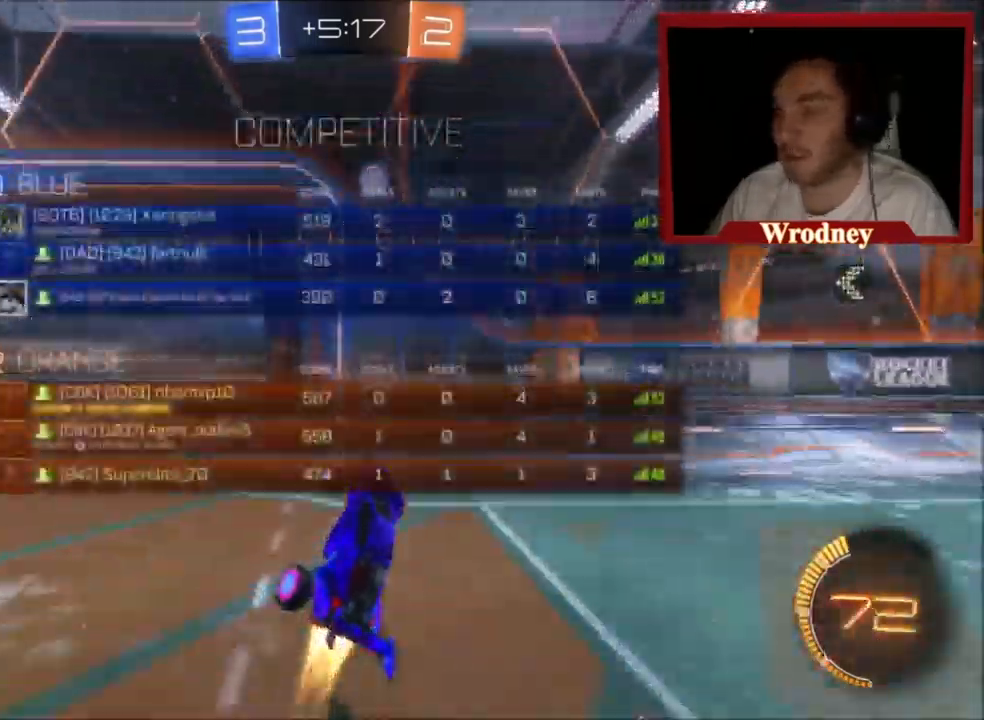
{"buttons": ["A", "R2", "L3"], "left_stick": "up-right", "events": [[134, "left_stick", "up-right"], [234, "A", "down"], [334, "X", "up"]]}
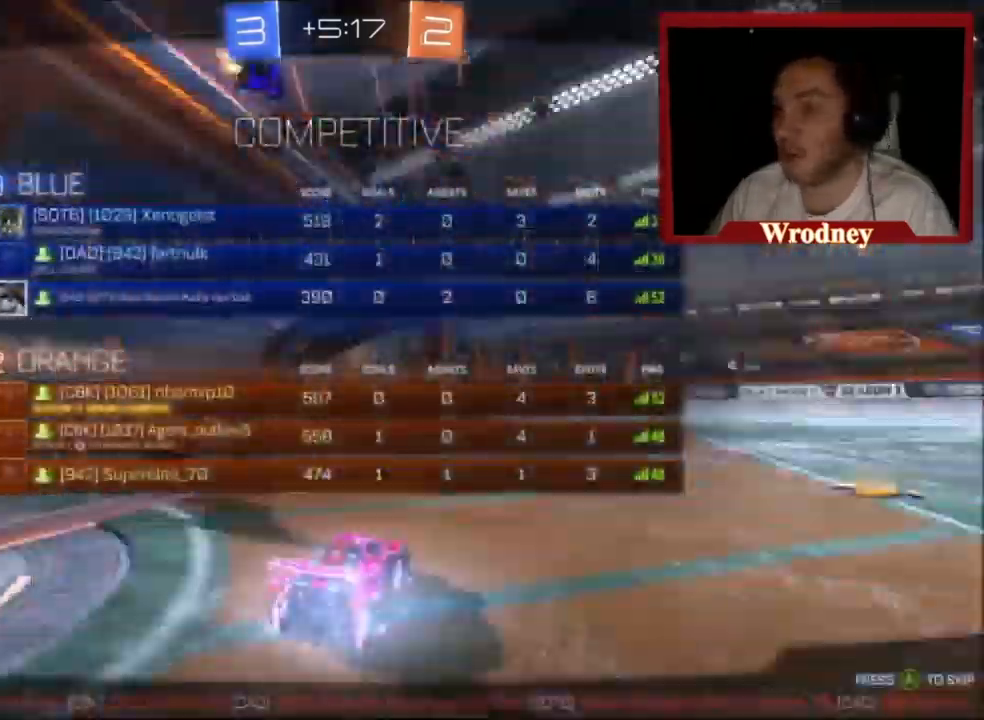
{"buttons": ["A"], "left_stick": "down-right", "events": [[67, "left_stick", "up"], [133, "A", "up"], [200, "A", "down"], [334, "R2", "up"], [400, "A", "up"], [400, "L3", "up"], [467, "left_stick", "down-right"], [500, "A", "down"]]}
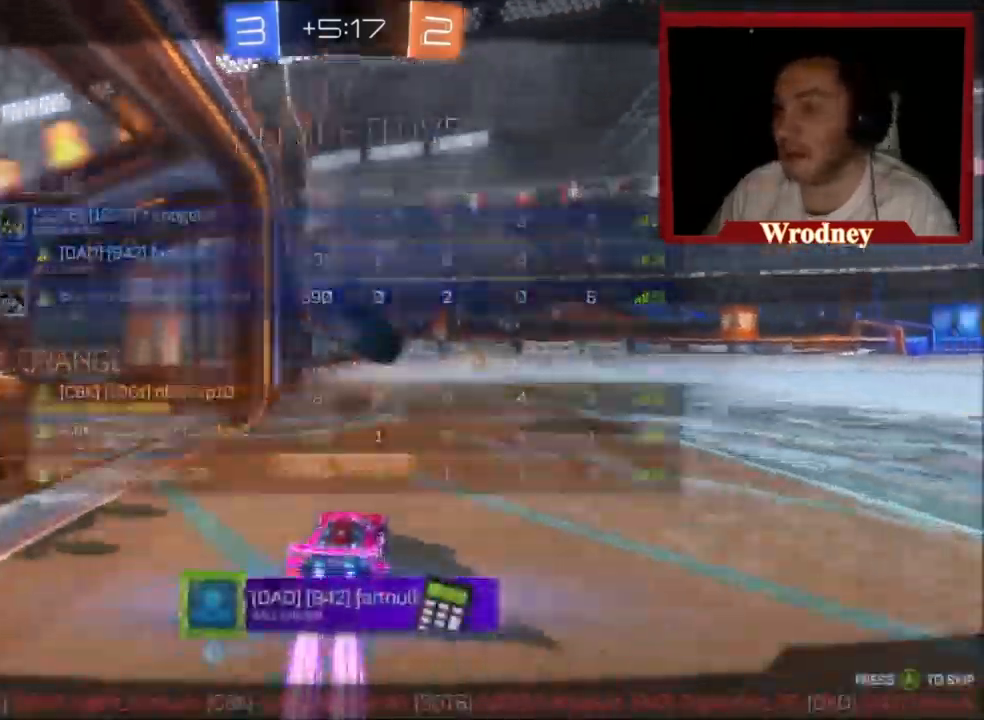
{"buttons": ["DPAD_LEFT"], "left_stick": "center", "events": [[34, "left_stick", "center"], [100, "DPAD_LEFT", "down"], [201, "DPAD_LEFT", "up"], [267, "DPAD_DOWN", "down"], [367, "DPAD_DOWN", "up"], [434, "DPAD_LEFT", "down"], [501, "A", "up"]]}
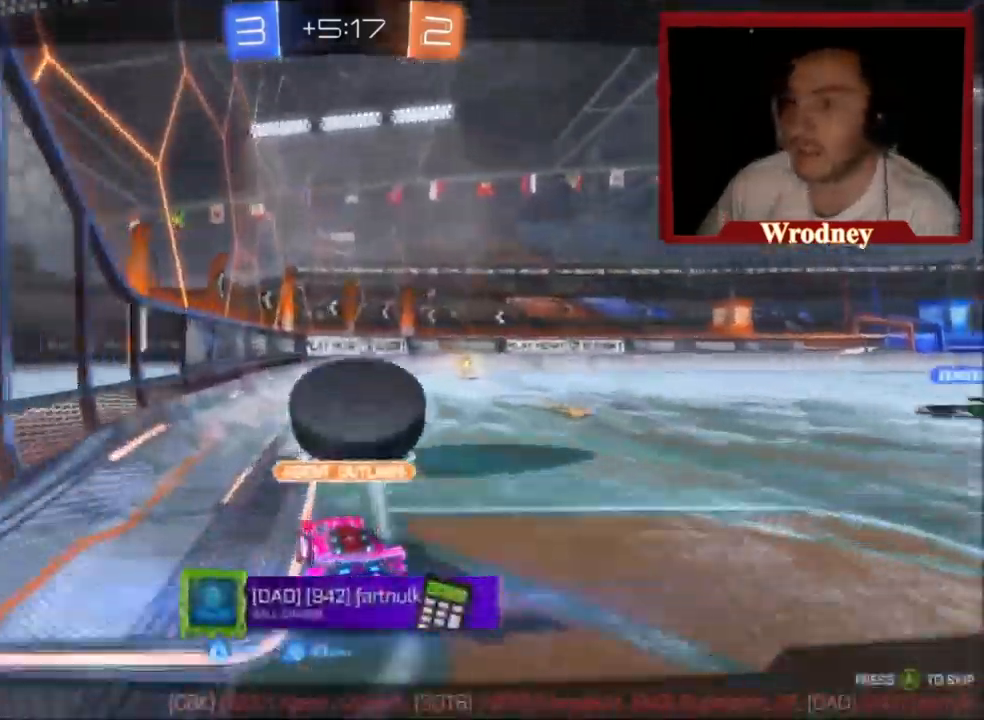
{"buttons": ["DPAD_DOWN"], "left_stick": "center", "events": [[33, "DPAD_LEFT", "up"], [100, "DPAD_DOWN", "down"], [200, "DPAD_DOWN", "up"], [267, "DPAD_LEFT", "down"], [367, "DPAD_LEFT", "up"], [434, "DPAD_DOWN", "down"]]}
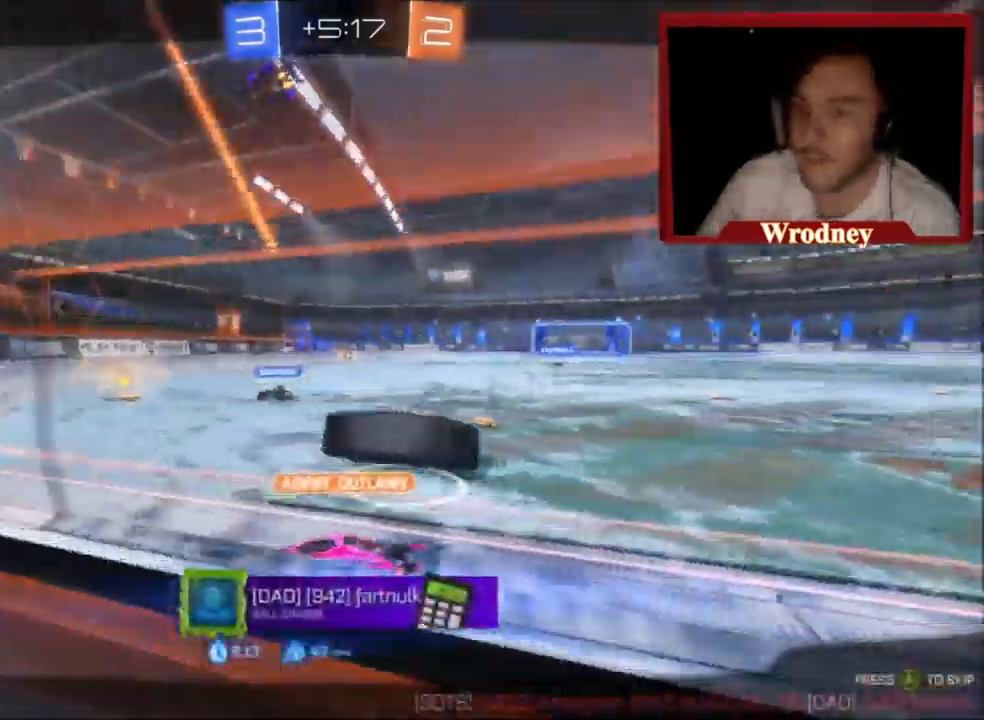
{"buttons": ["A", "DPAD_LEFT"], "left_stick": "center", "events": [[34, "DPAD_DOWN", "up"], [134, "DPAD_LEFT", "down"], [201, "DPAD_LEFT", "up"], [301, "DPAD_DOWN", "down"], [401, "DPAD_DOWN", "up"], [467, "DPAD_LEFT", "down"], [501, "A", "down"]]}
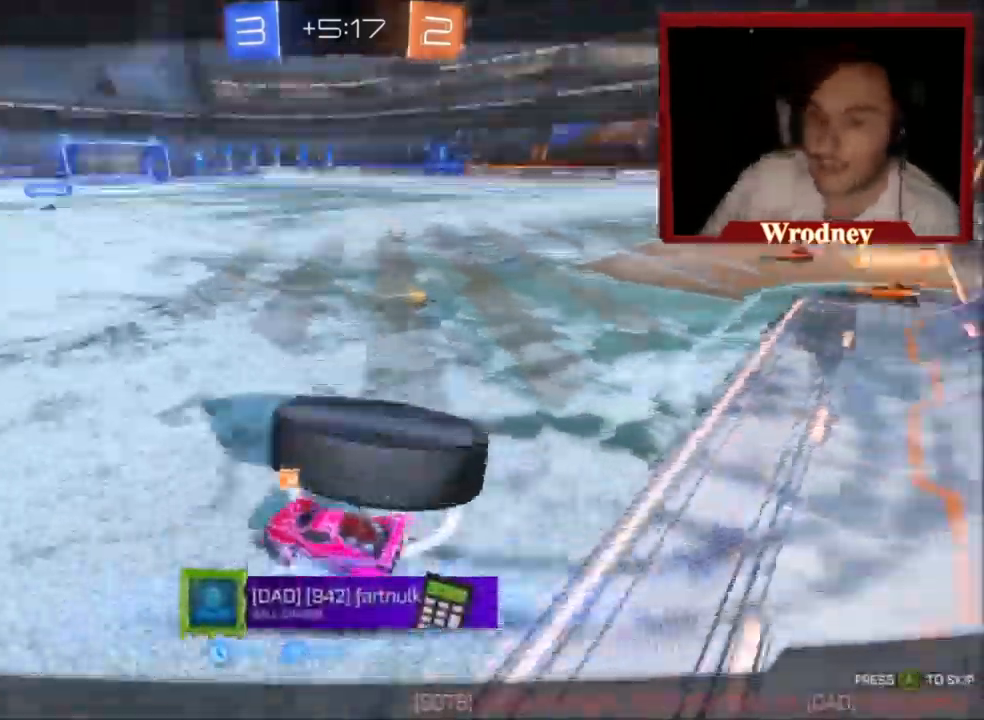
{"buttons": [], "left_stick": "center", "events": [[100, "DPAD_LEFT", "up"], [166, "A", "up"], [166, "DPAD_DOWN", "down"], [266, "DPAD_DOWN", "up"]]}
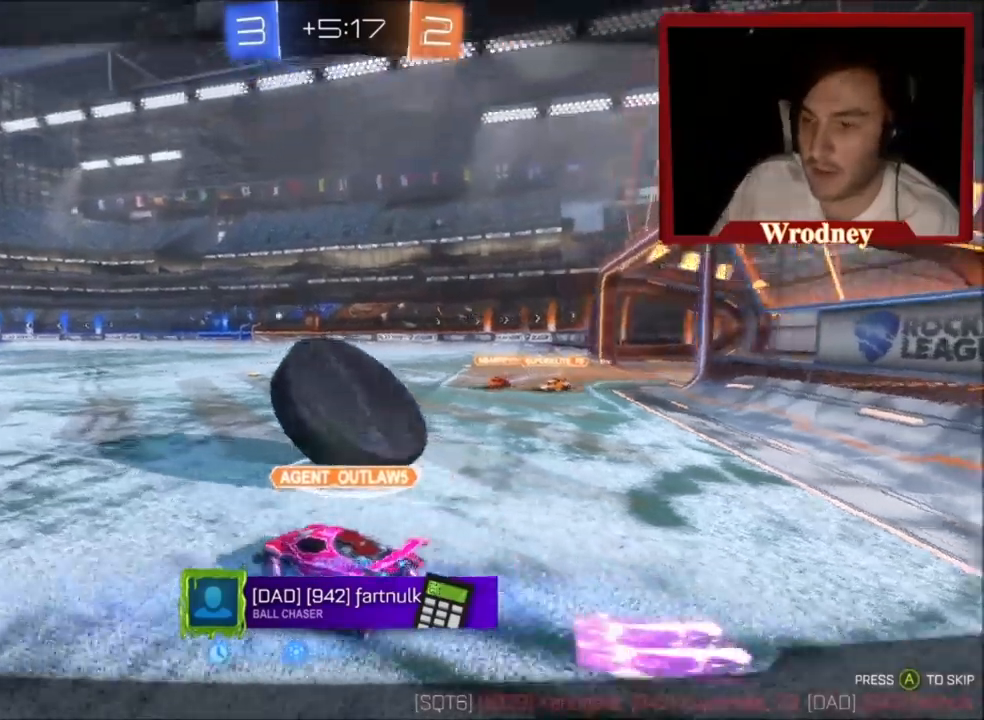
{"buttons": ["X", "R2"], "left_stick": "right", "events": [[133, "left_stick", "right"], [167, "A", "down"], [233, "A", "up"], [233, "R2", "down"], [233, "X", "down"]]}
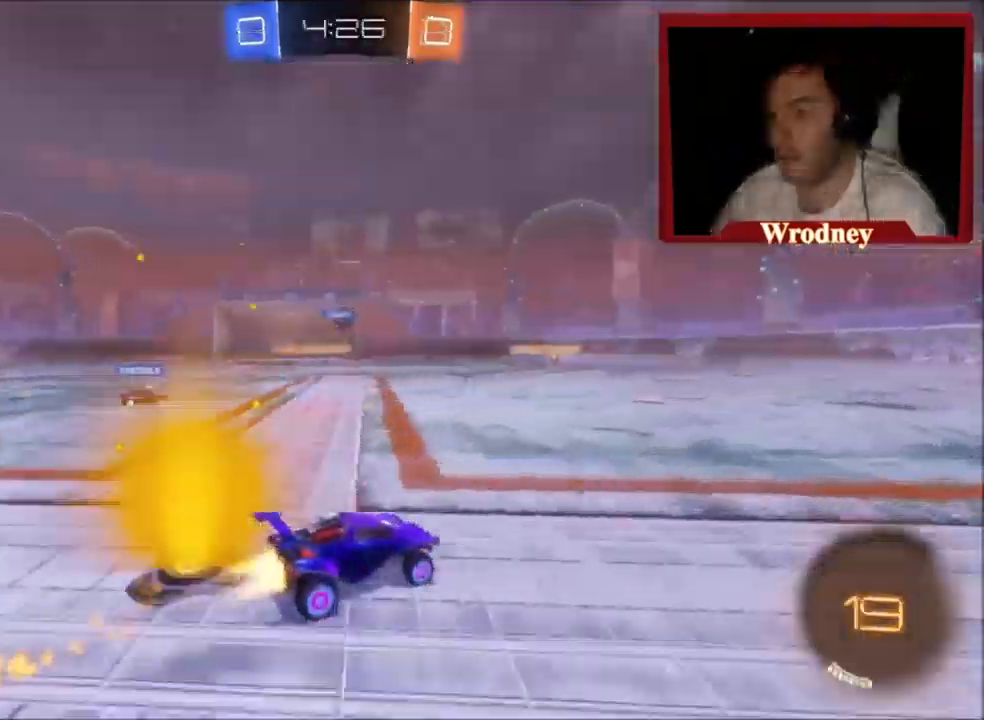
{"buttons": ["R2"], "left_stick": "center", "events": [[334, "X", "up"], [434, "left_stick", "center"]]}
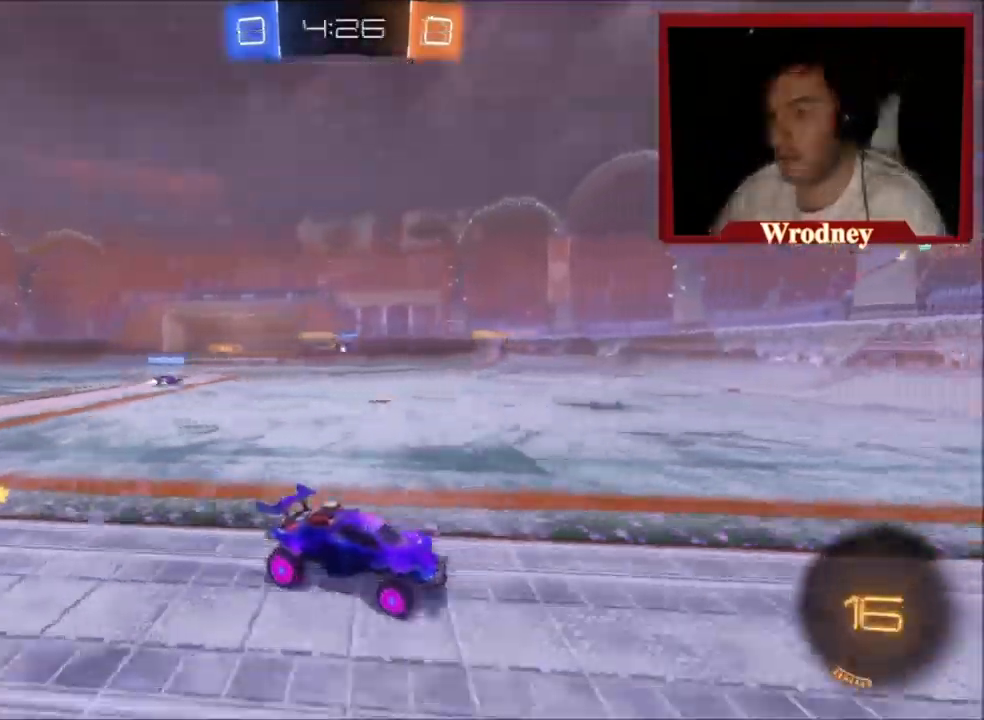
{"buttons": ["R2"], "left_stick": "center", "events": [[66, "left_stick", "up-left"], [467, "left_stick", "center"]]}
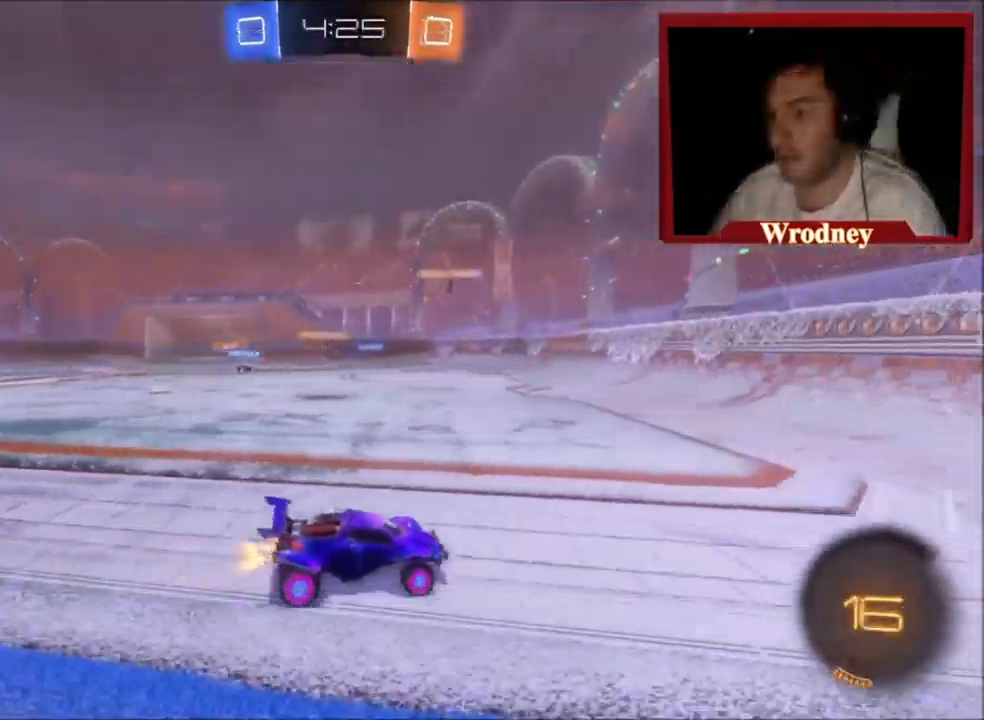
{"buttons": ["R2"], "left_stick": "up-left", "events": [[134, "left_stick", "up-left"]]}
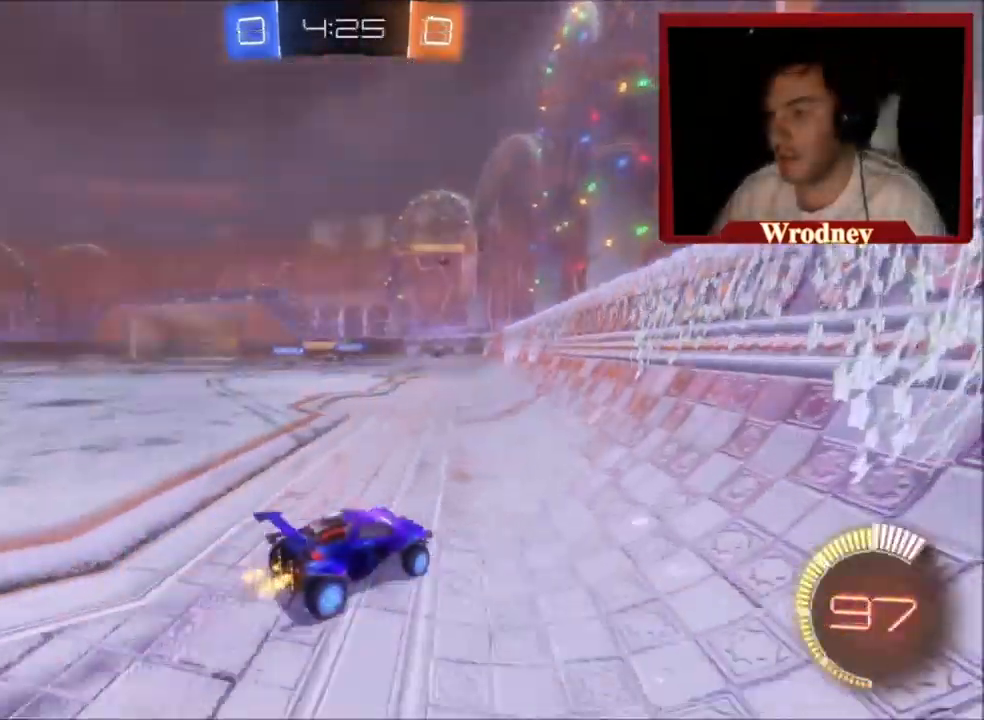
{"buttons": ["X", "R2"], "left_stick": "up-left", "events": [[467, "X", "down"]]}
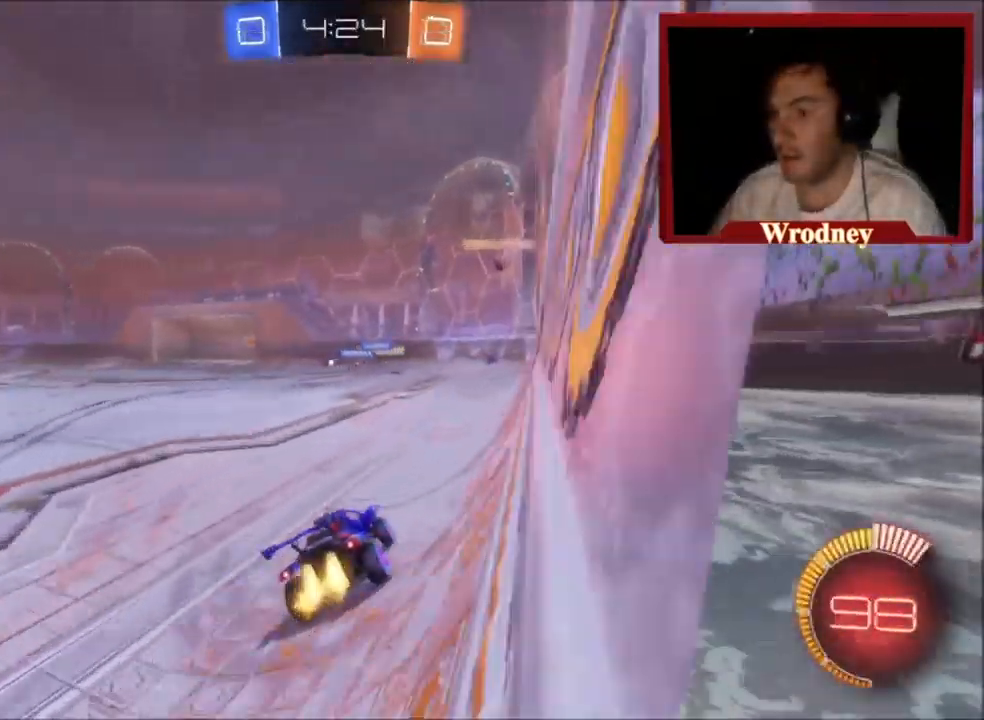
{"buttons": ["X", "R2"], "left_stick": "center", "events": [[200, "left_stick", "center"]]}
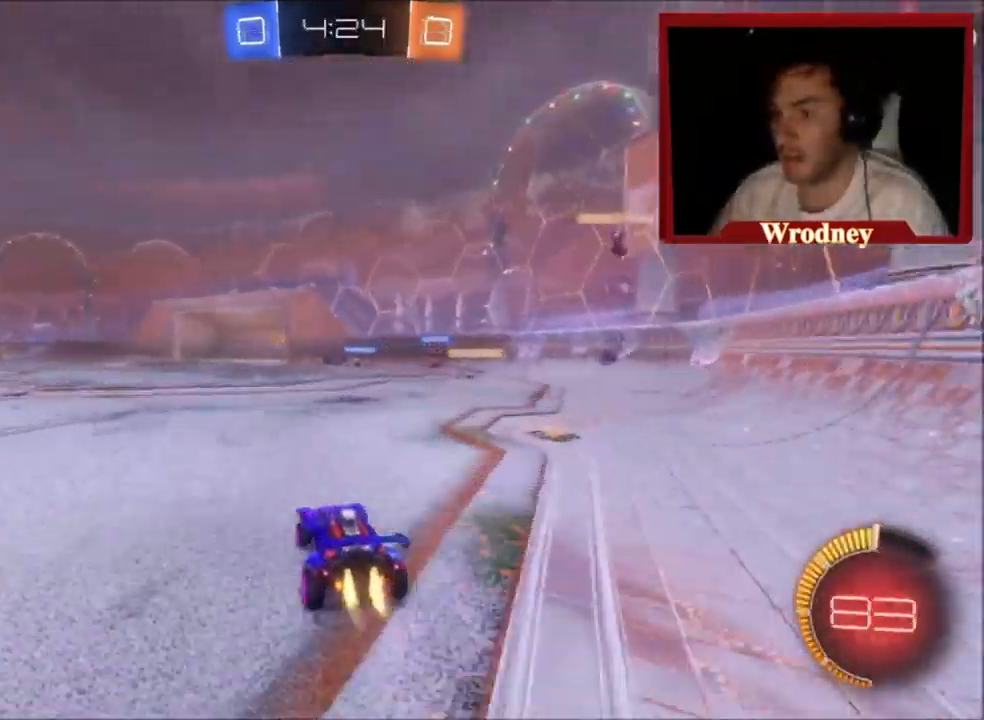
{"buttons": ["R2"], "left_stick": "up-left", "events": [[233, "left_stick", "up-left"], [467, "X", "up"]]}
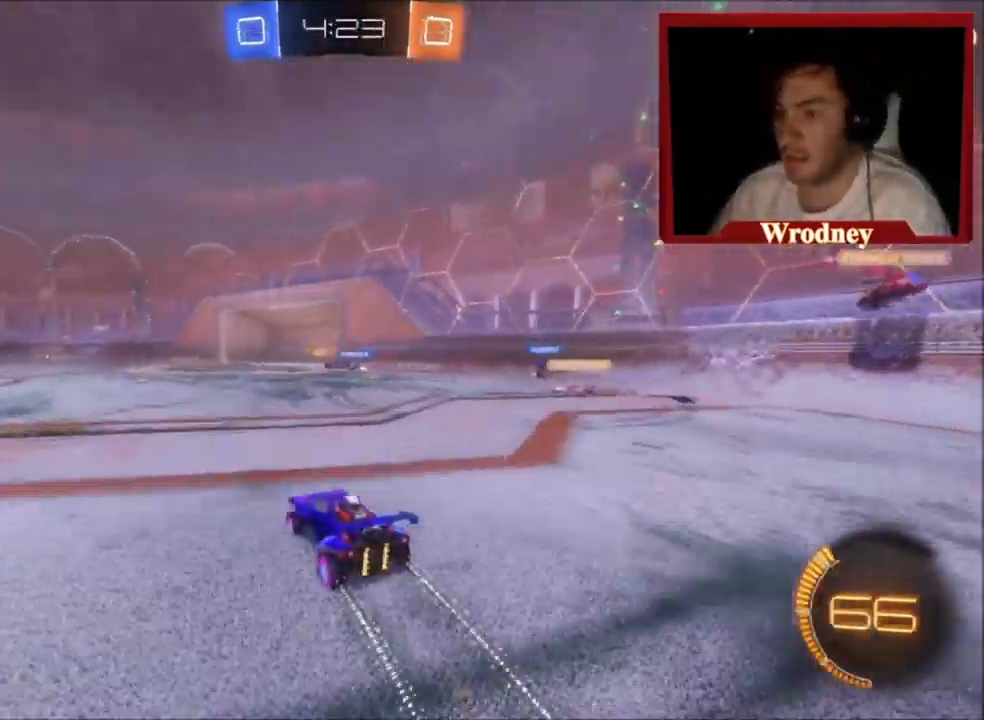
{"buttons": ["R2"], "left_stick": "center", "events": [[100, "left_stick", "center"]]}
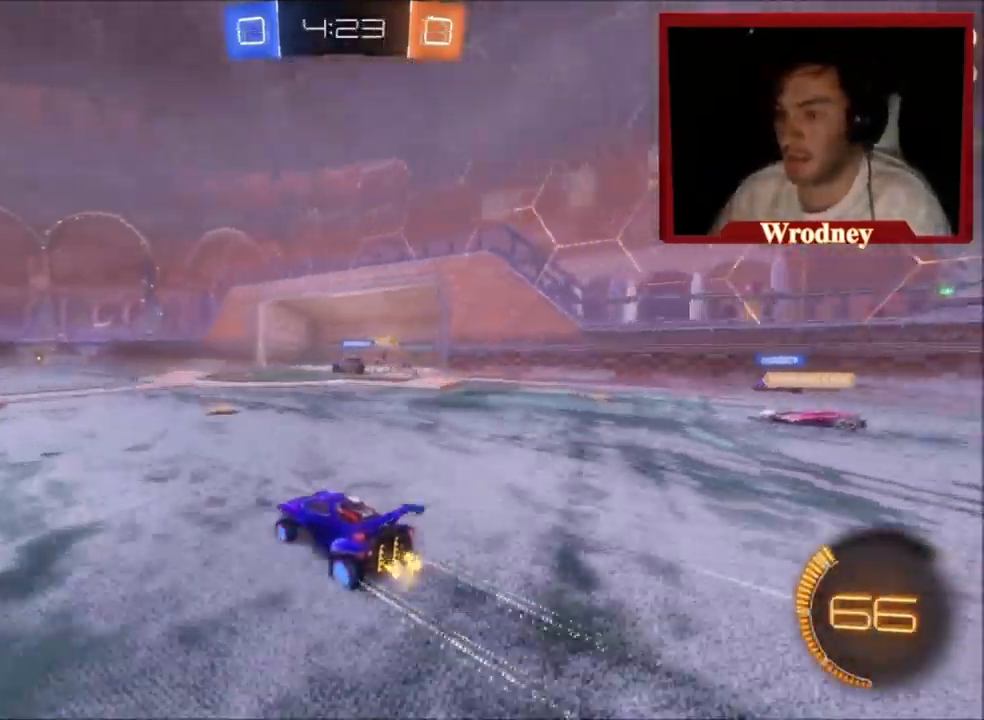
{"buttons": ["R2"], "left_stick": "center", "events": []}
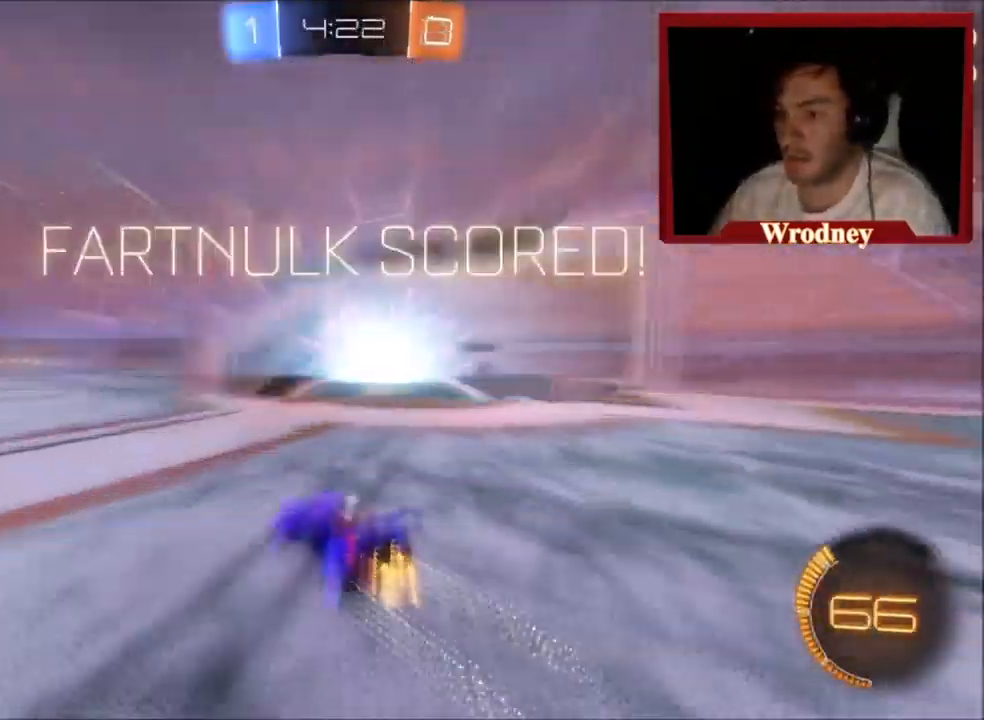
{"buttons": [], "left_stick": "up-right", "events": [[367, "R2", "up"], [367, "left_stick", "left"], [501, "left_stick", "up-right"]]}
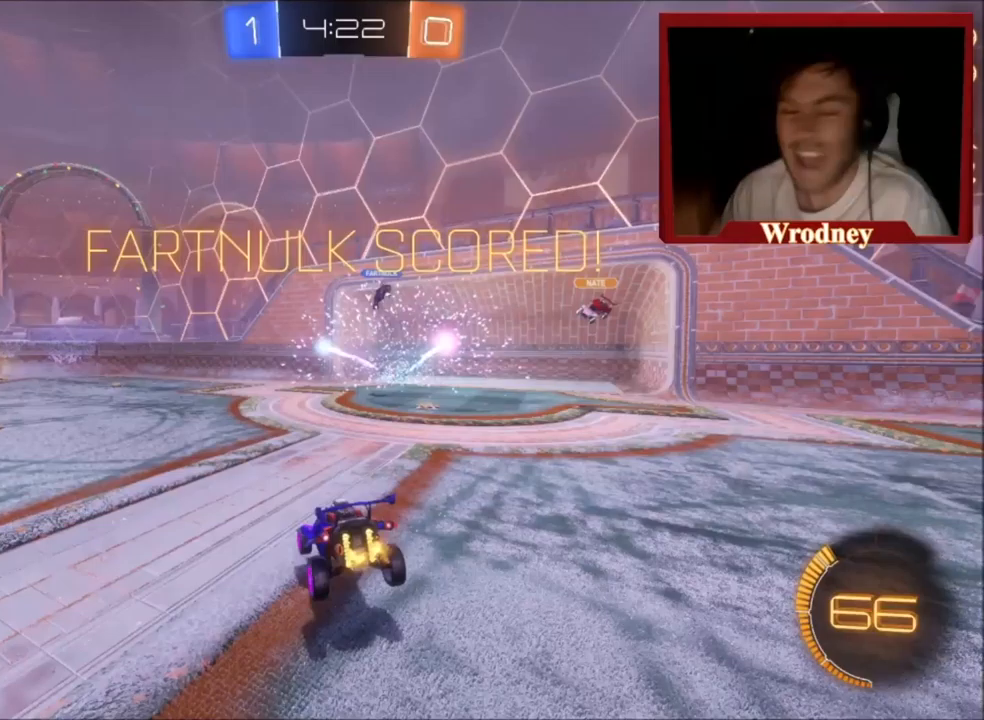
{"buttons": ["L2", "L3"], "left_stick": "down", "events": [[100, "left_stick", "center"], [167, "L2", "down"], [200, "left_stick", "down"], [434, "L3", "down"]]}
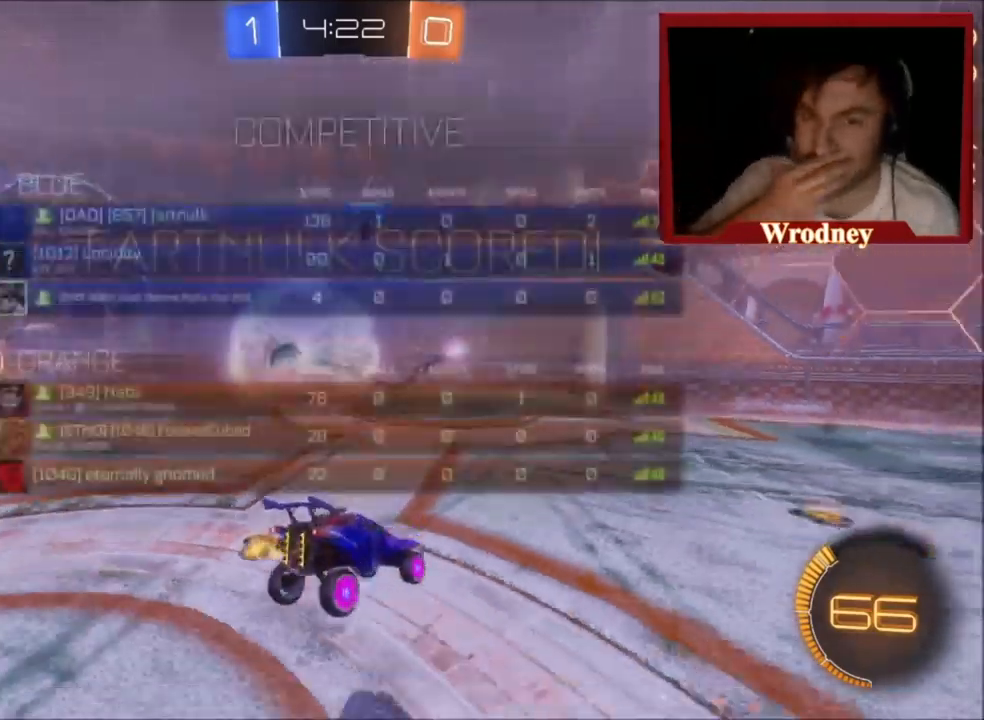
{"buttons": ["L1", "L3"], "left_stick": "down", "events": [[301, "L2", "up"], [468, "L1", "down"]]}
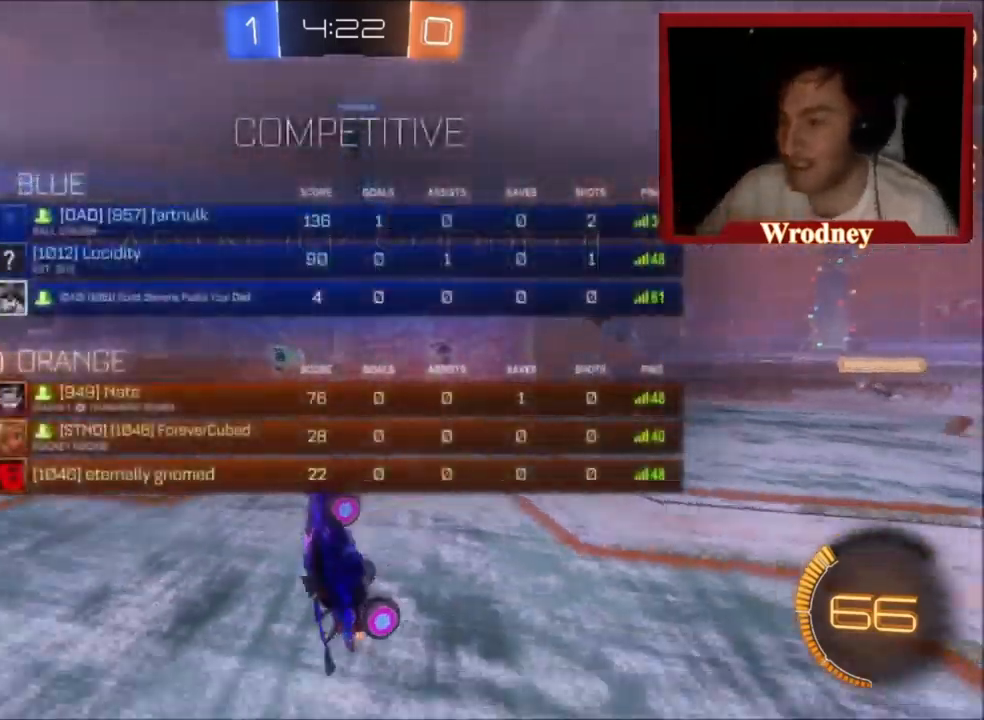
{"buttons": ["R2"], "left_stick": "center", "events": [[100, "L1", "up"], [100, "L3", "up"], [100, "R2", "down"], [100, "left_stick", "center"]]}
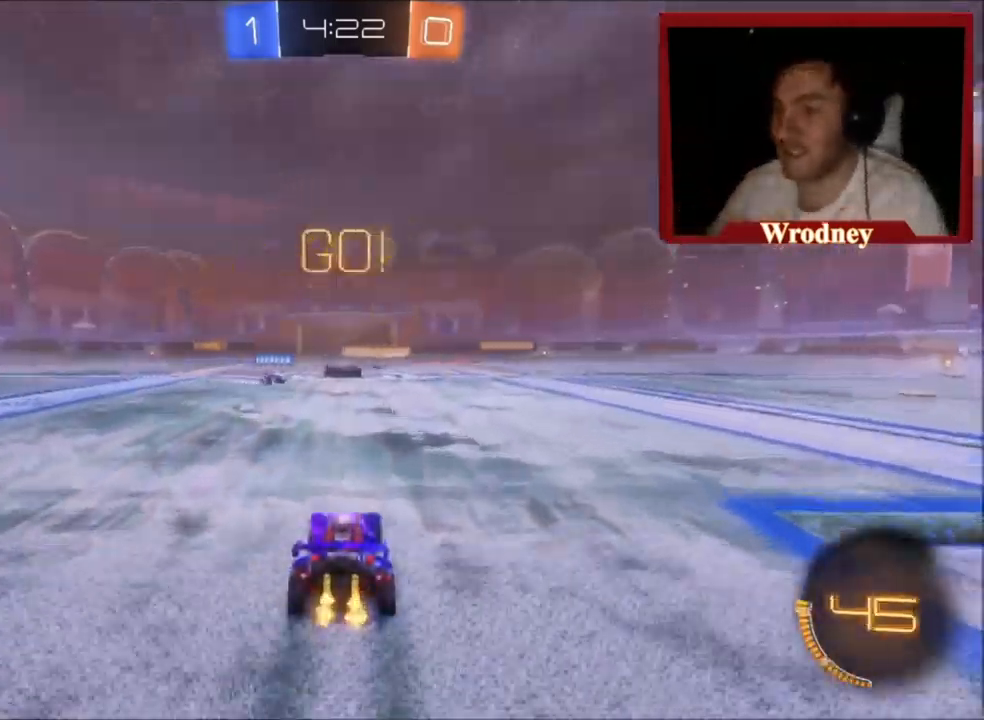
{"buttons": ["X", "R2"], "left_stick": "up-right", "events": [[133, "X", "down"], [500, "left_stick", "up-right"]]}
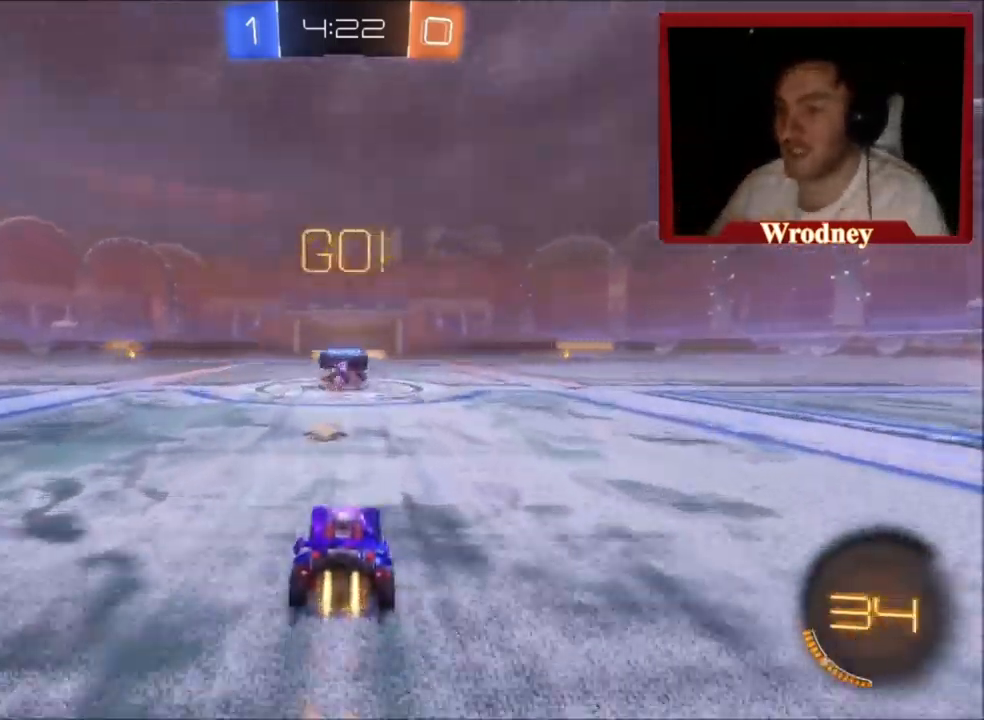
{"buttons": ["A", "R2"], "left_stick": "down", "events": [[100, "left_stick", "up-left"], [200, "X", "up"], [234, "left_stick", "center"], [467, "A", "down"], [467, "left_stick", "down"]]}